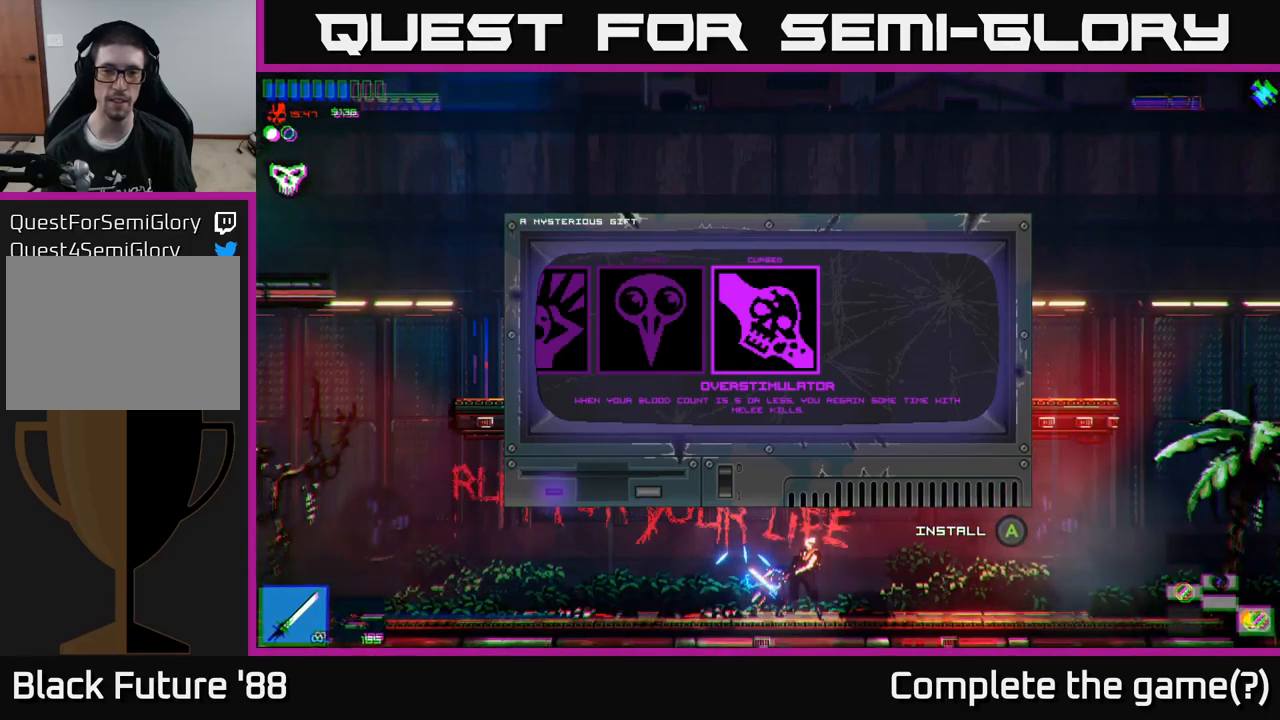
Gameplay with a controller (Xbox layout); each line is a JSON object with the inputs held at the frame after it. "events" lists button and stick changes between this image and that frame as [ms after this image, input, new state], when the widget could be followed in between.
{"buttons": [], "left_stick": "center", "right_stick": "center", "events": [[50, "A", "up"]]}
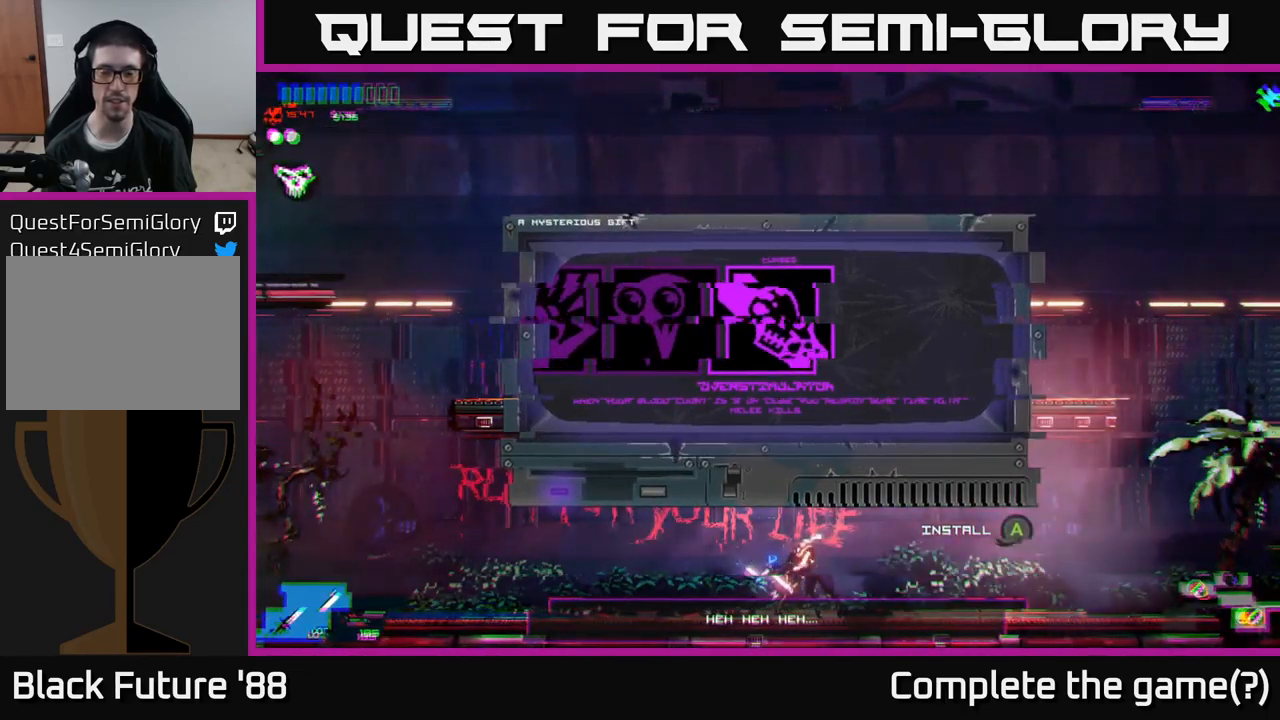
{"buttons": [], "left_stick": "center", "right_stick": "center", "events": []}
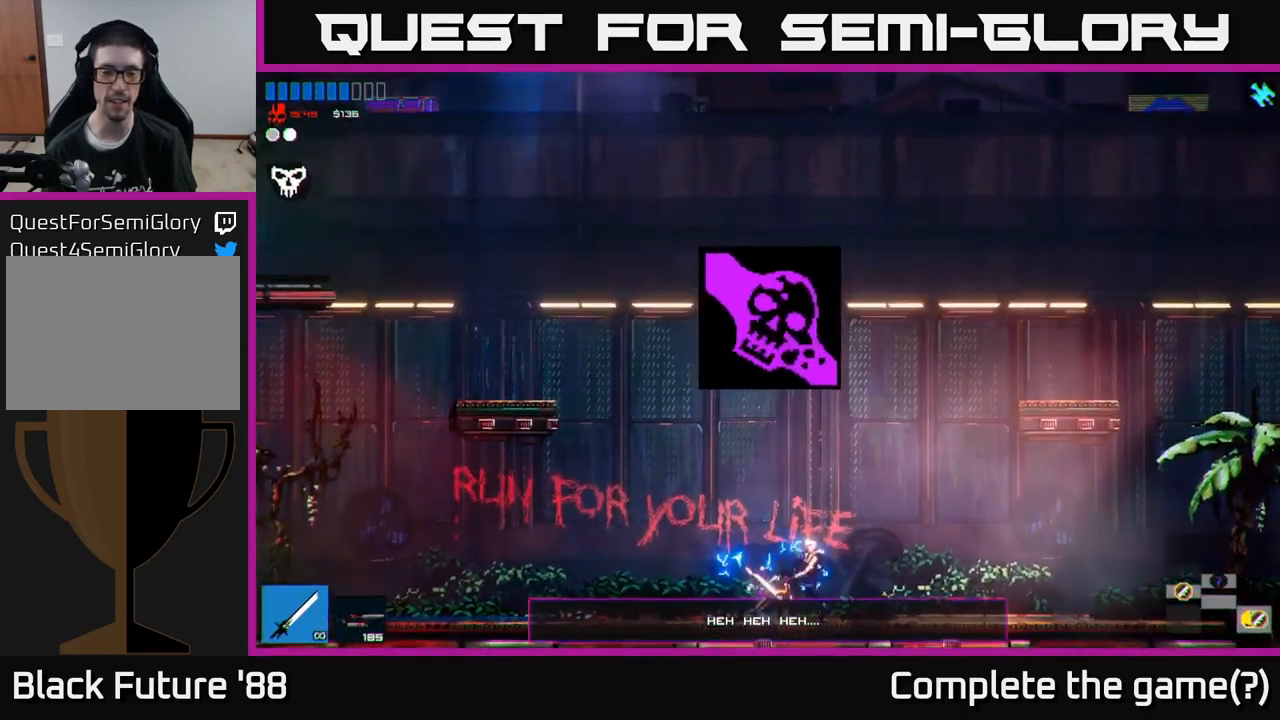
{"buttons": [], "left_stick": "left", "right_stick": "right", "events": [[200, "left_stick", "left"], [500, "right_stick", "right"]]}
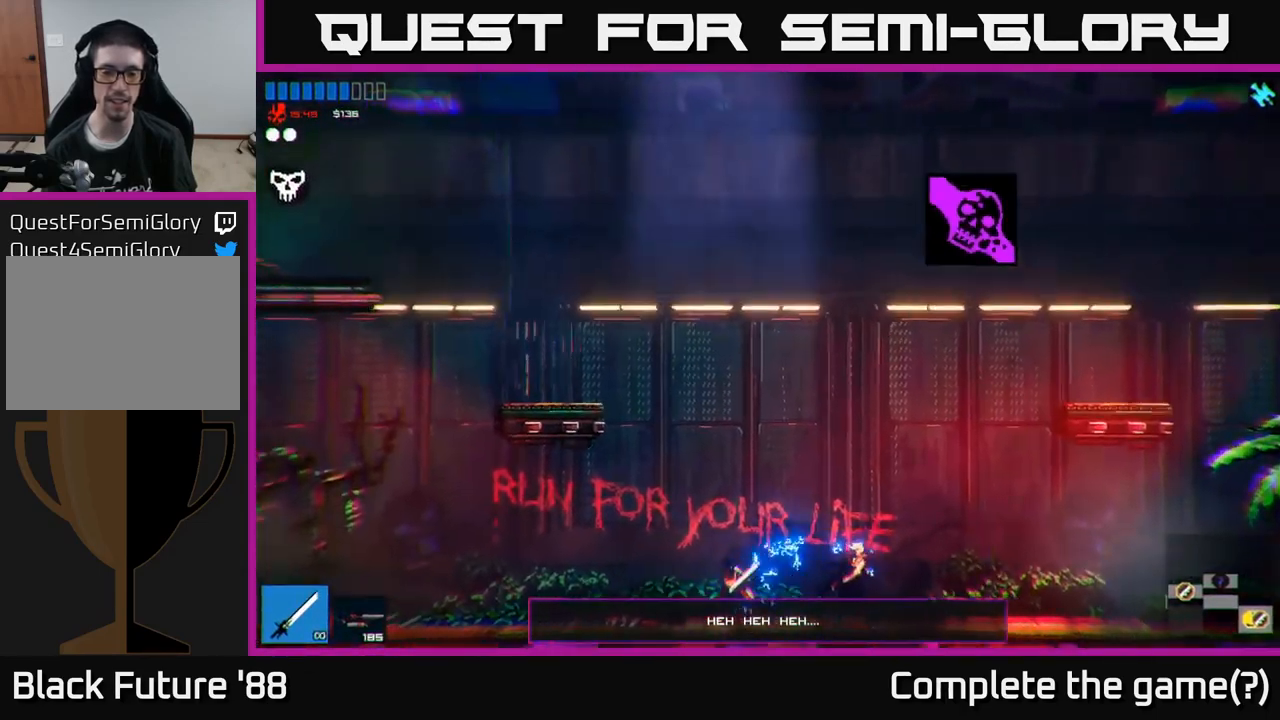
{"buttons": [], "left_stick": "up-left", "right_stick": "right", "events": [[300, "left_stick", "up-left"]]}
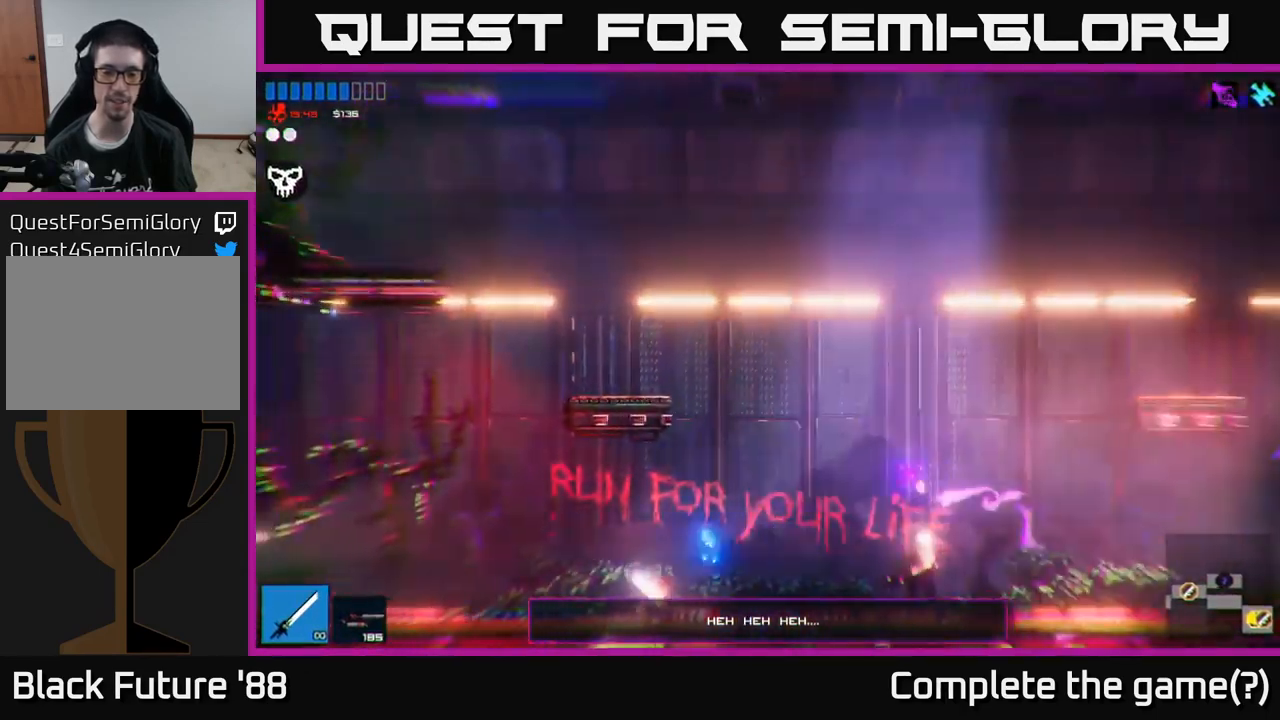
{"buttons": [], "left_stick": "left", "right_stick": "left", "events": [[17, "left_stick", "center"], [67, "left_stick", "right"], [67, "right_stick", "left"], [267, "left_stick", "left"]]}
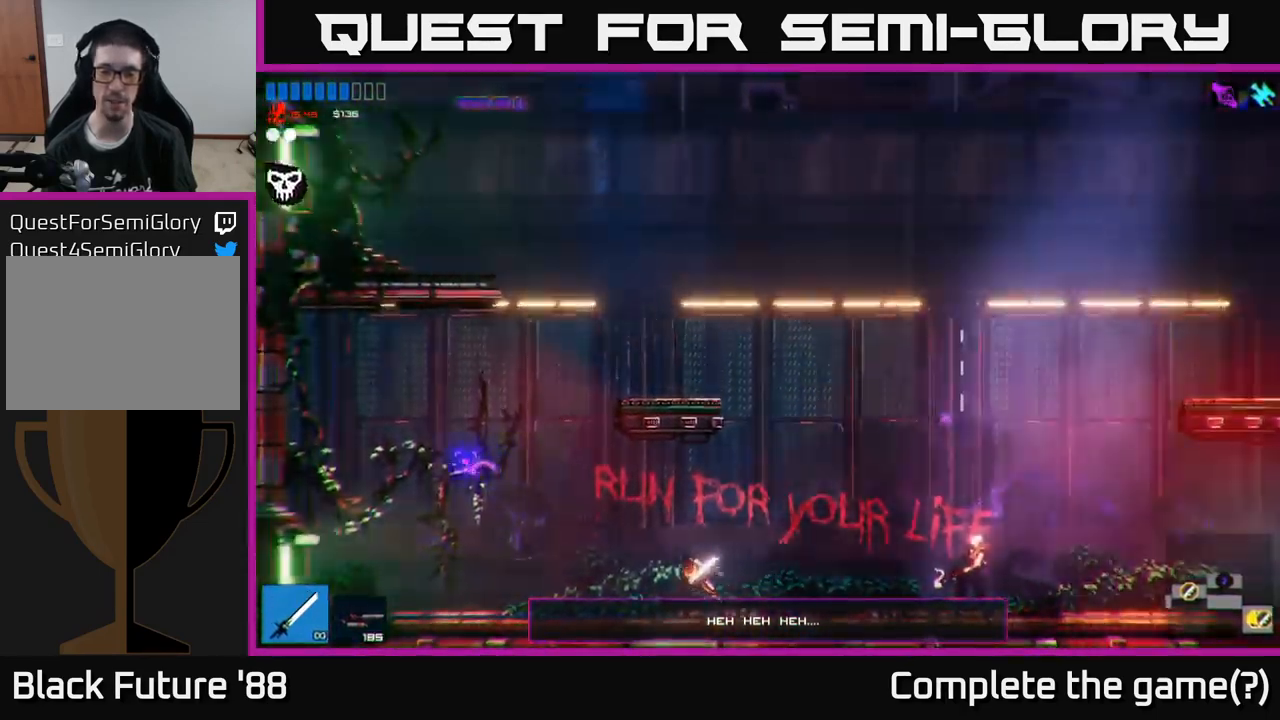
{"buttons": [], "left_stick": "center", "right_stick": "center", "events": [[67, "left_stick", "center"], [150, "right_stick", "center"]]}
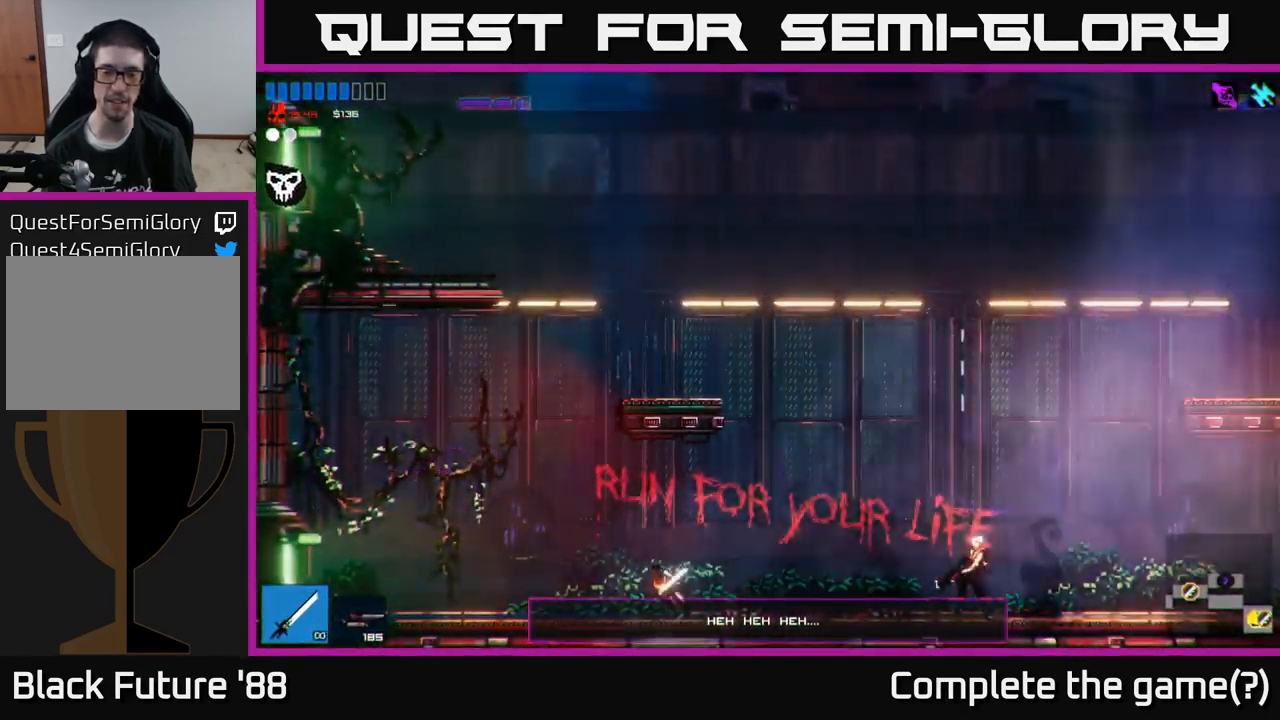
{"buttons": [], "left_stick": "left", "right_stick": "left", "events": [[250, "left_stick", "left"], [467, "right_stick", "left"]]}
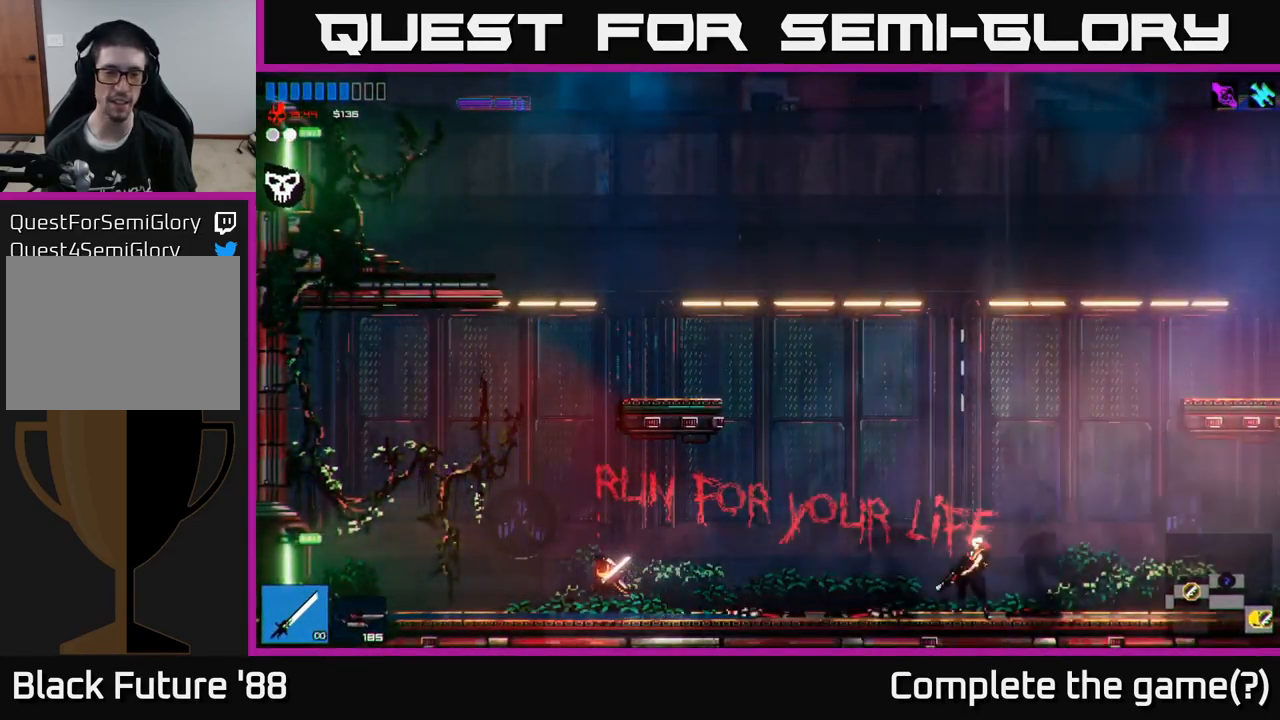
{"buttons": [], "left_stick": "left", "right_stick": "left", "events": [[183, "L1", "down"], [283, "L1", "up"]]}
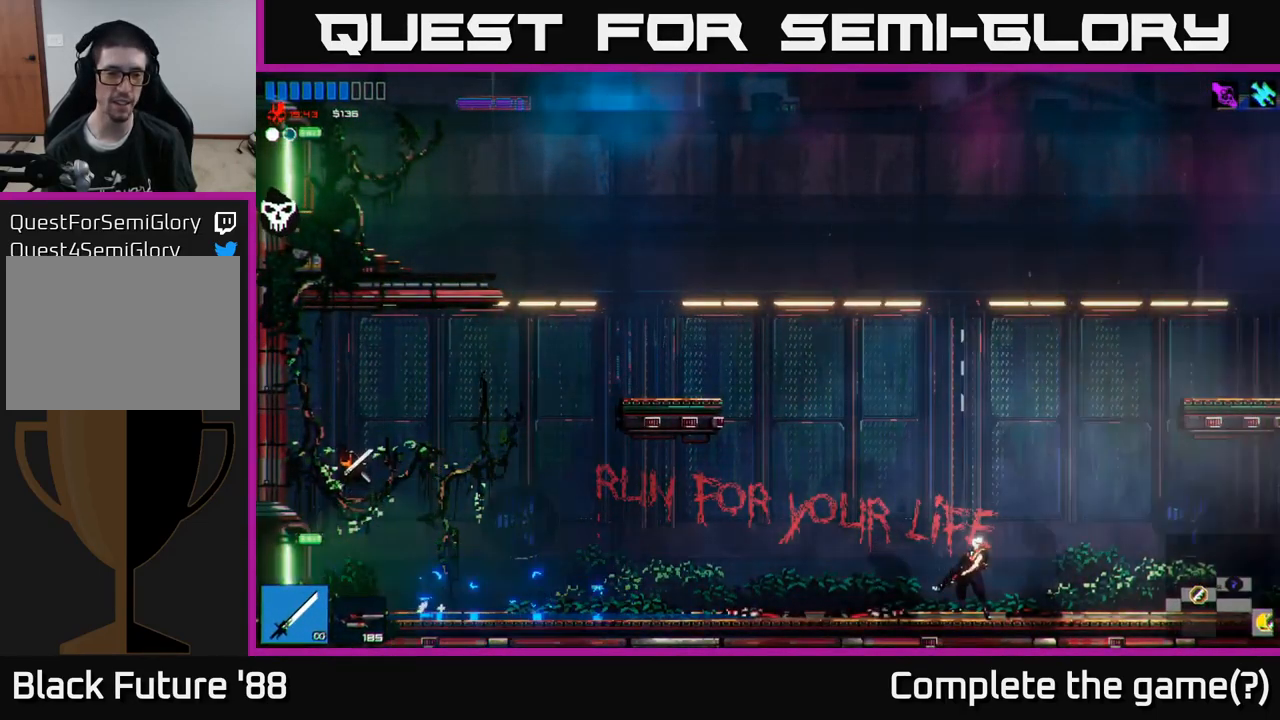
{"buttons": [], "left_stick": "left", "right_stick": "left", "events": []}
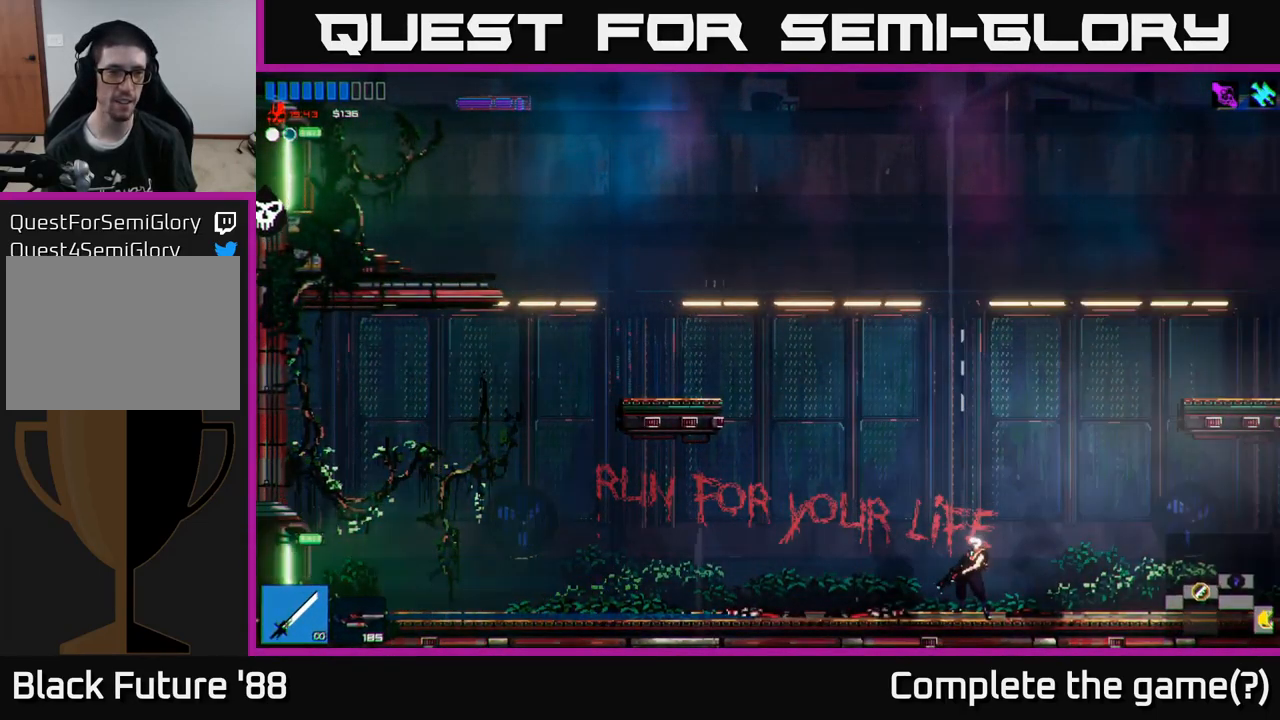
{"buttons": ["A"], "left_stick": "right", "right_stick": "left", "events": [[100, "left_stick", "right"], [467, "A", "down"]]}
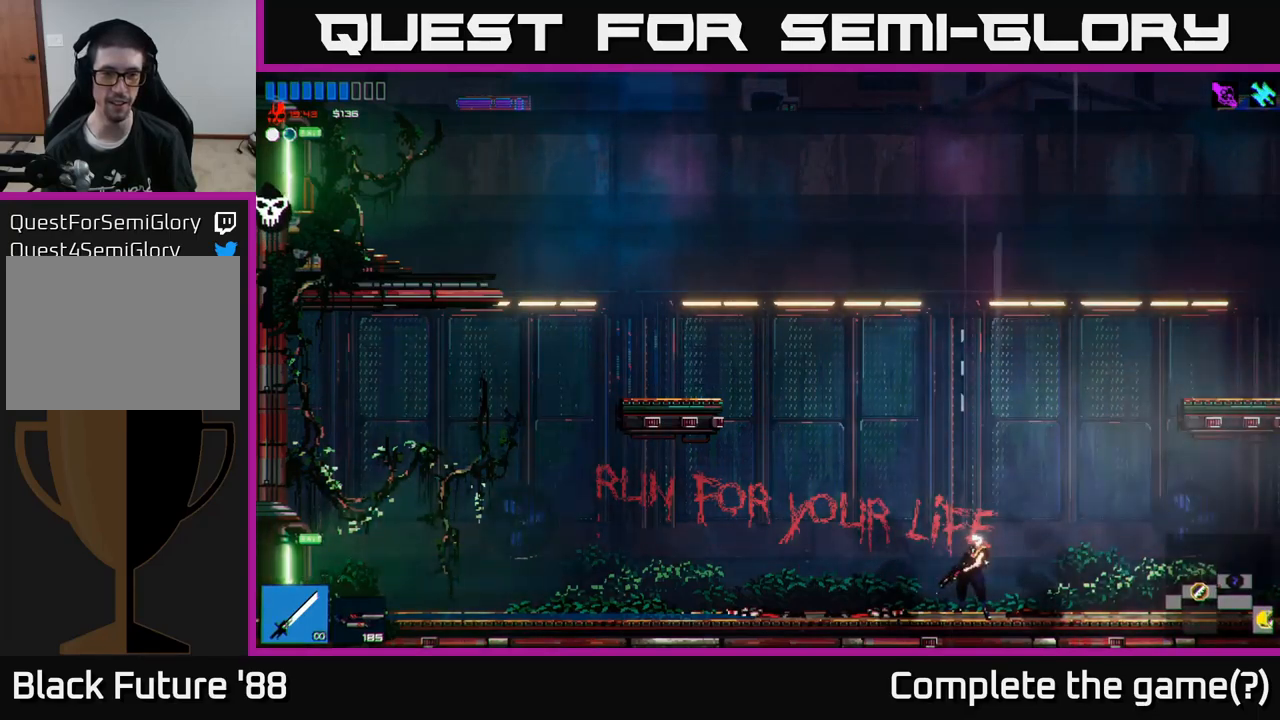
{"buttons": [], "left_stick": "right", "right_stick": "left", "events": [[217, "A", "up"]]}
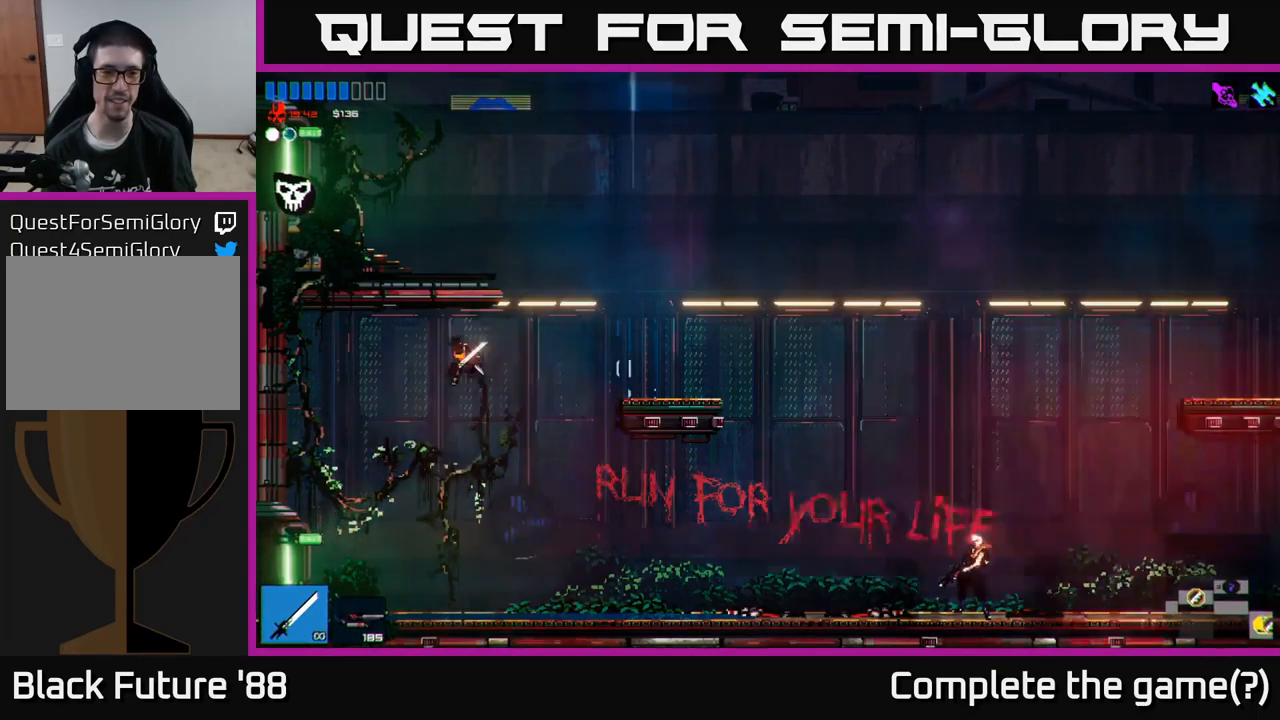
{"buttons": [], "left_stick": "right", "right_stick": "left", "events": [[84, "A", "down"], [200, "A", "up"]]}
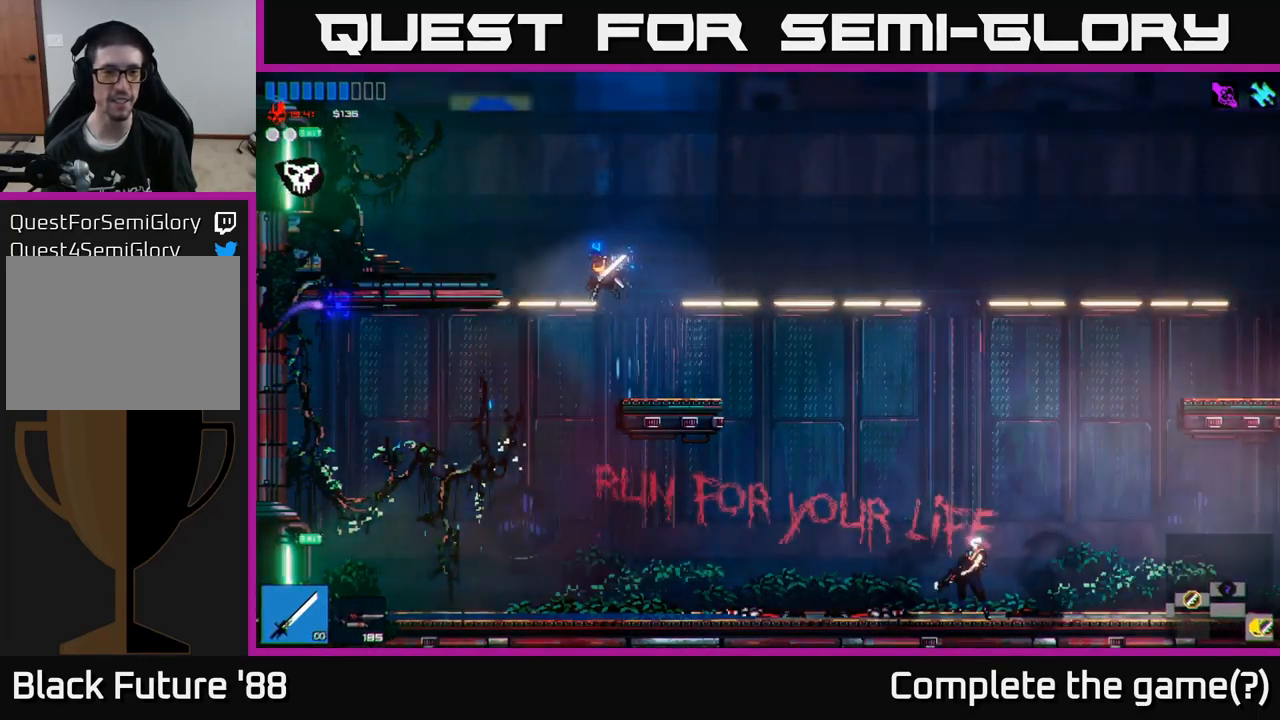
{"buttons": ["A"], "left_stick": "left", "right_stick": "left", "events": [[267, "left_stick", "left"], [367, "A", "down"]]}
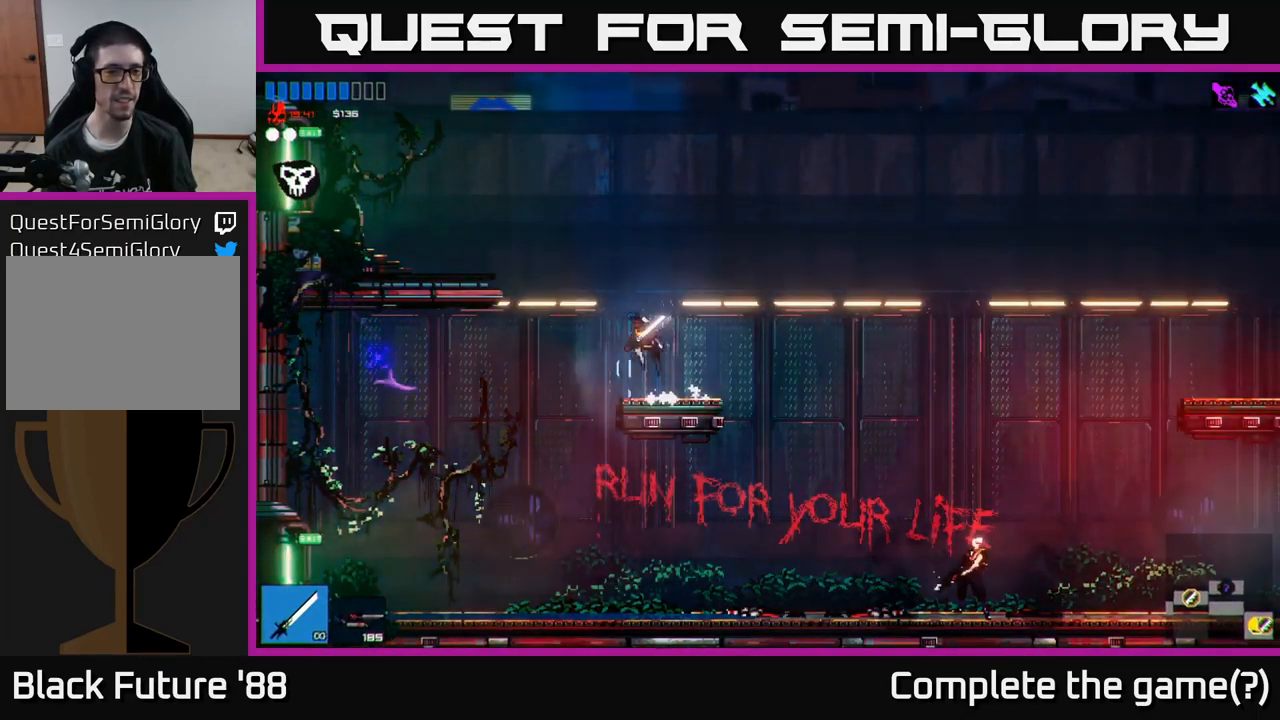
{"buttons": [], "left_stick": "left", "right_stick": "left", "events": [[34, "A", "up"], [134, "A", "down"], [150, "L1", "down"], [267, "A", "up"], [284, "L1", "up"]]}
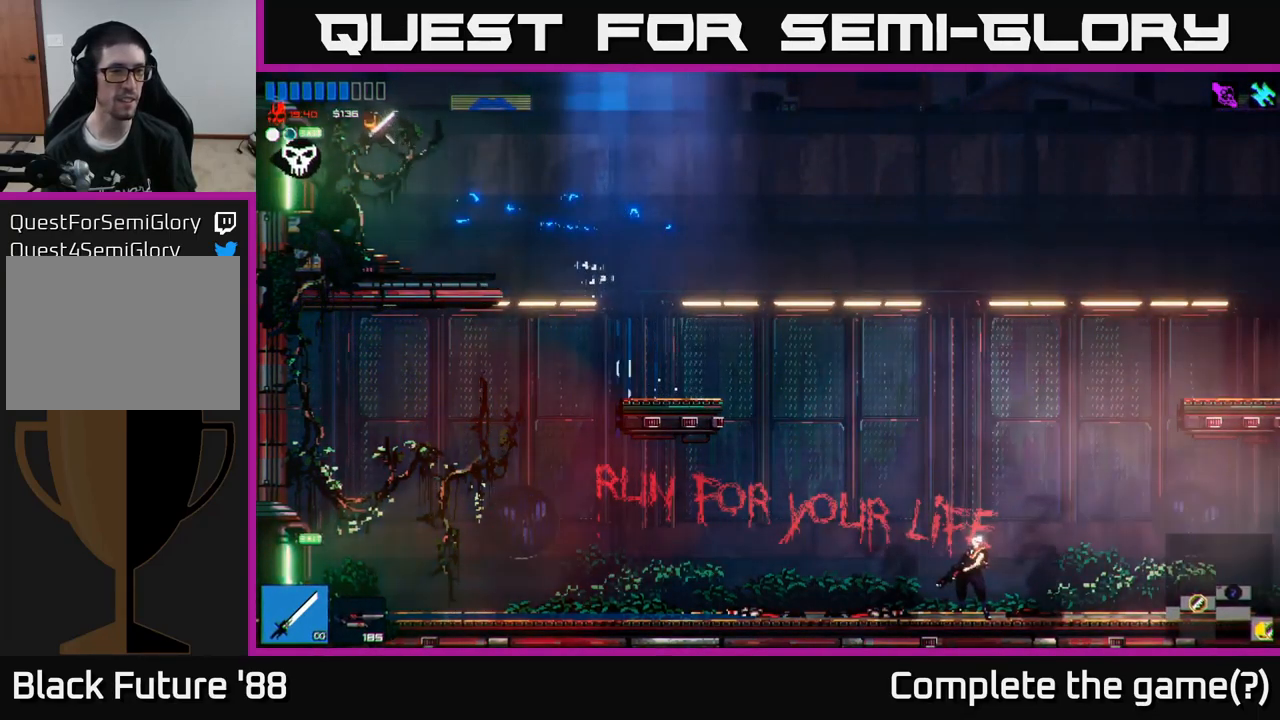
{"buttons": [], "left_stick": "left", "right_stick": "left", "events": []}
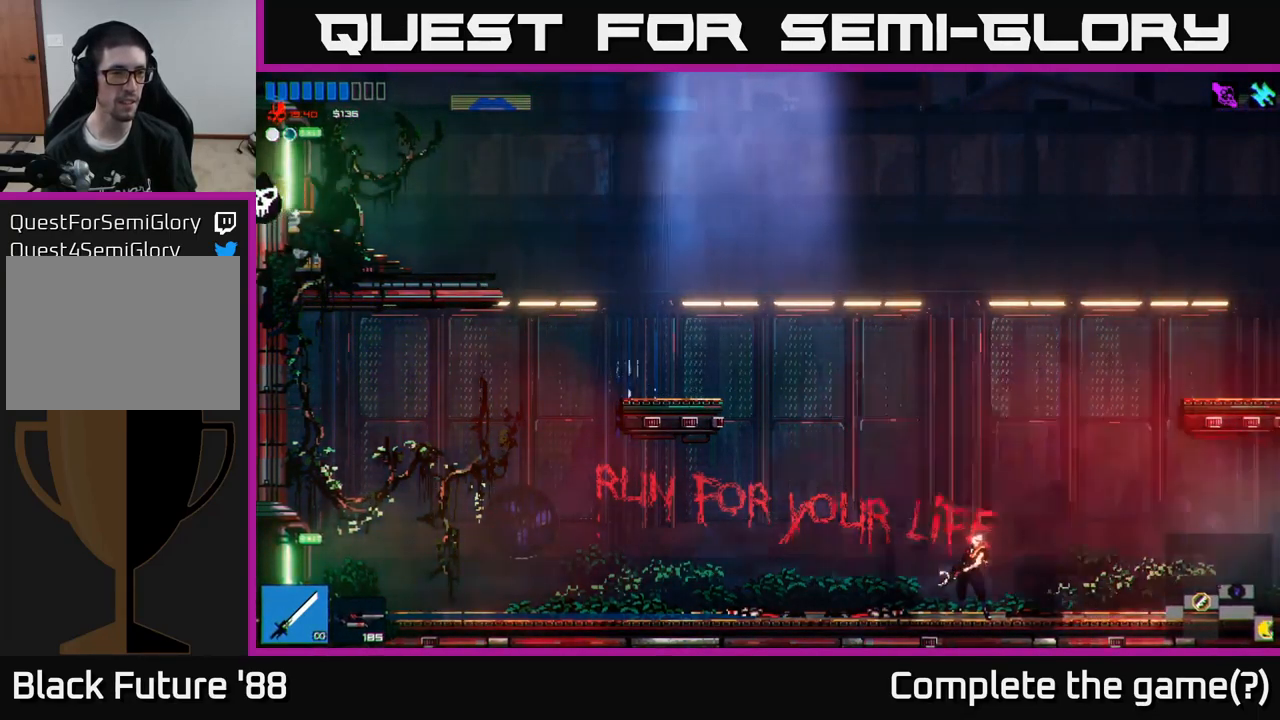
{"buttons": [], "left_stick": "left", "right_stick": "left", "events": []}
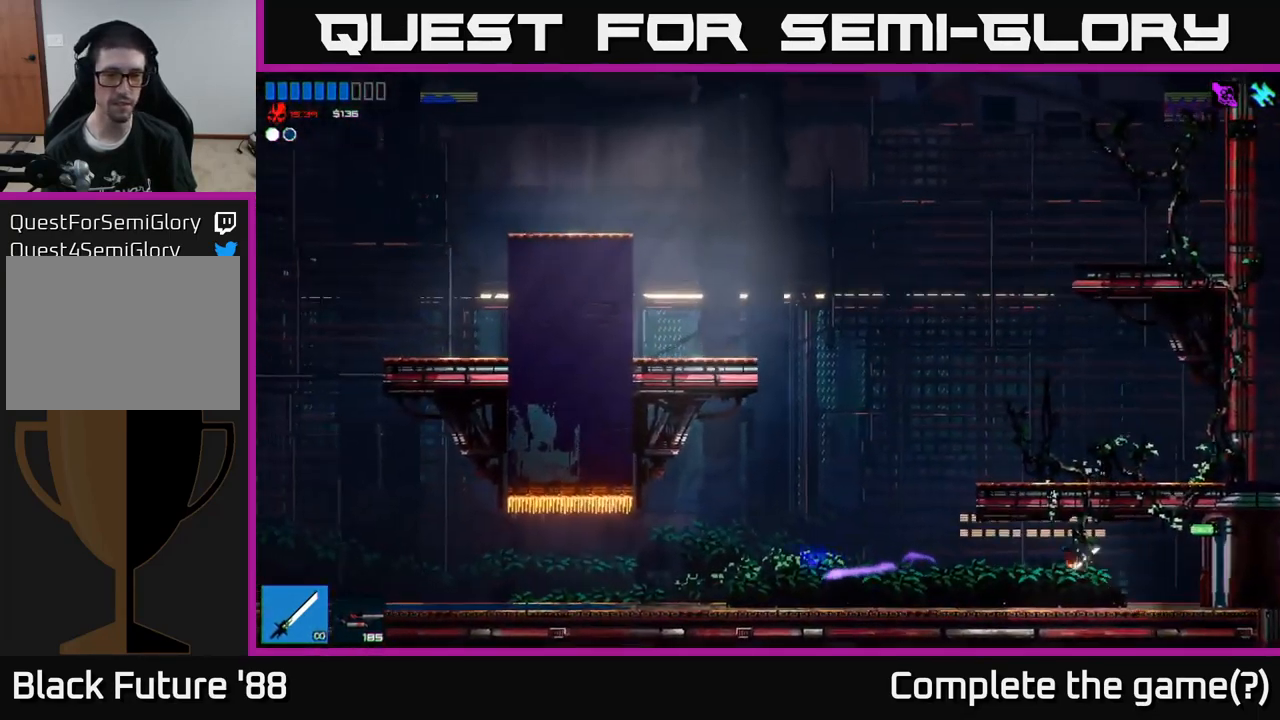
{"buttons": [], "left_stick": "left", "right_stick": "left", "events": []}
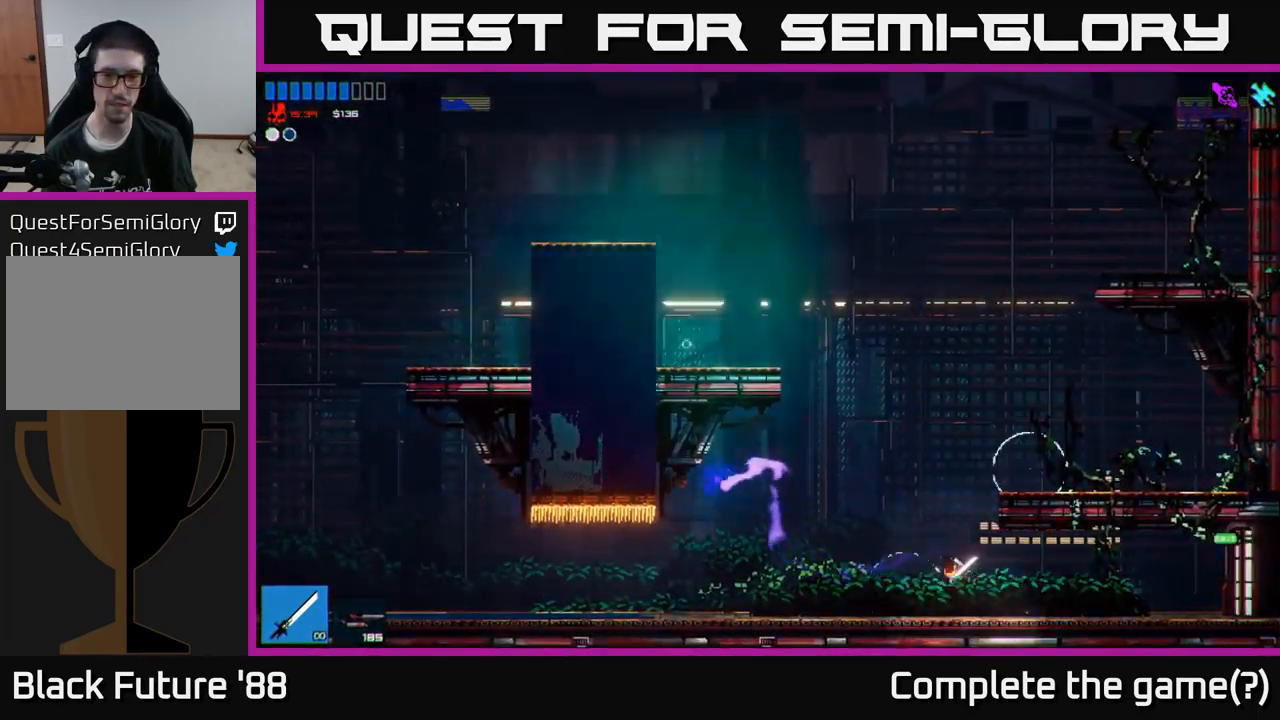
{"buttons": ["A"], "left_stick": "right", "right_stick": "right", "events": [[184, "right_stick", "up"], [200, "A", "down"], [234, "right_stick", "up-right"], [400, "left_stick", "right"], [417, "right_stick", "right"]]}
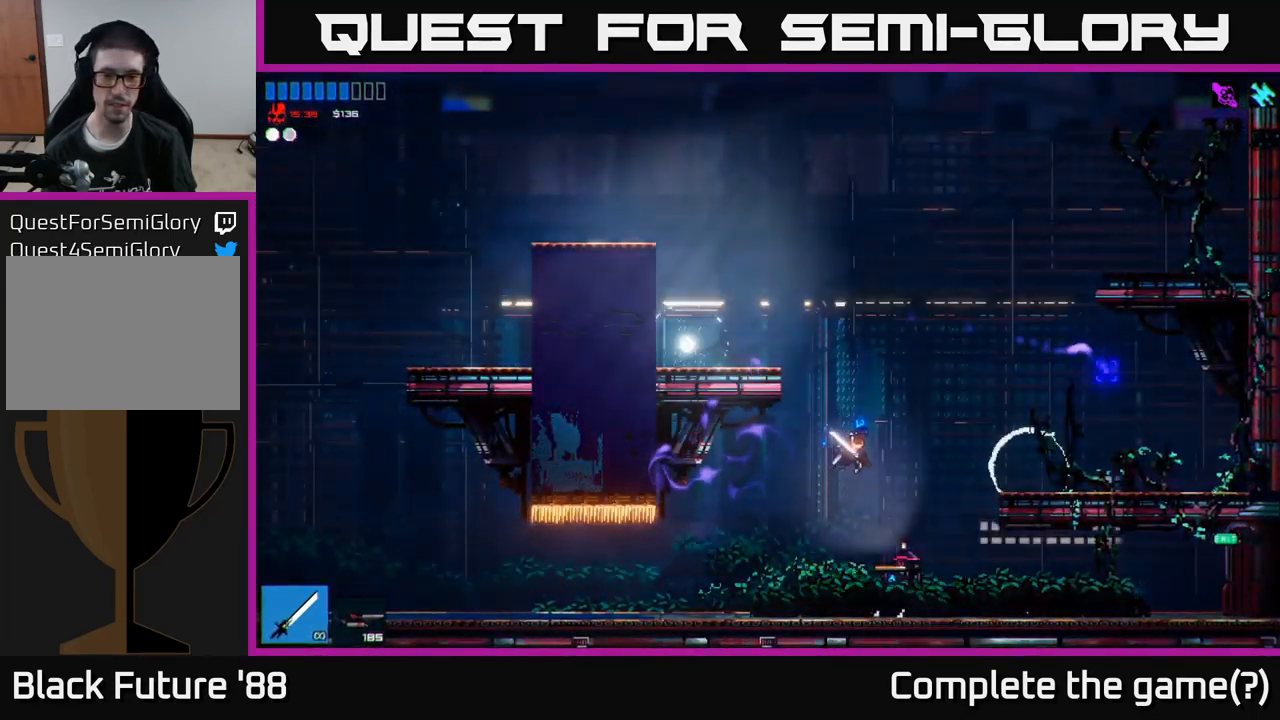
{"buttons": [], "left_stick": "right", "right_stick": "down-right", "events": [[50, "right_stick", "down-right"], [67, "A", "up"], [334, "R2", "down"], [484, "R2", "up"]]}
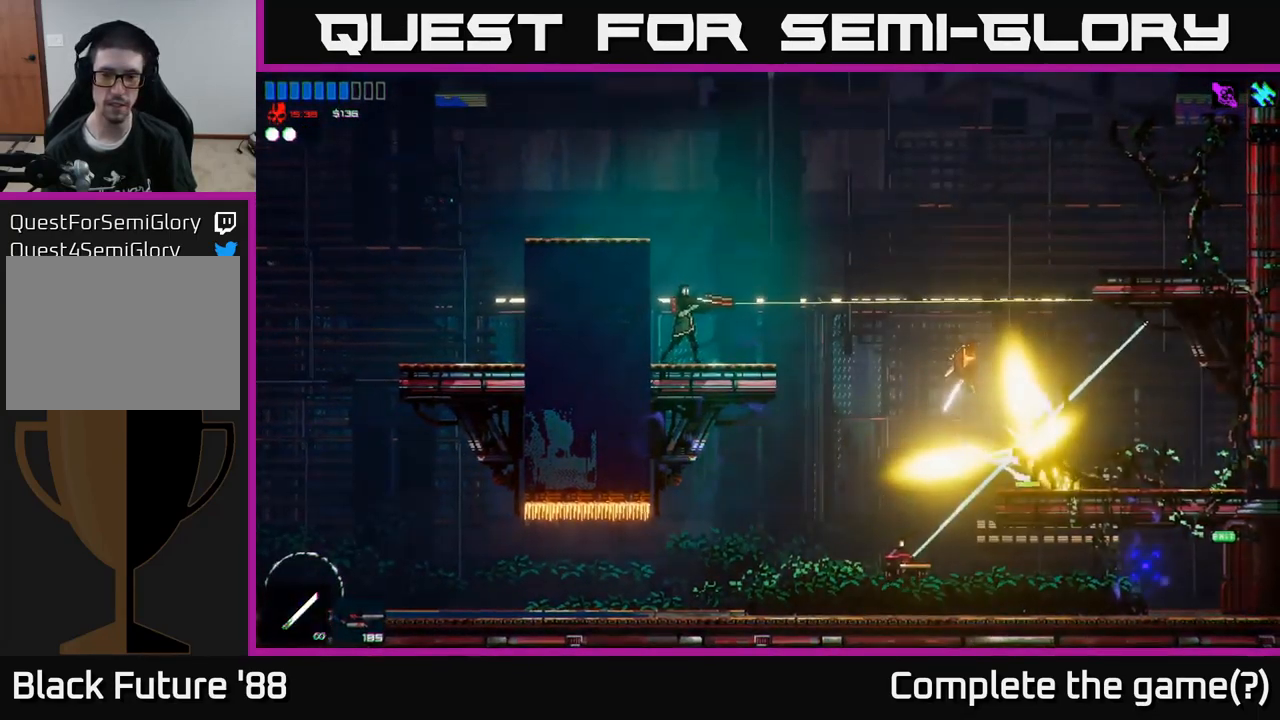
{"buttons": ["A"], "left_stick": "left", "right_stick": "down-left", "events": [[67, "right_stick", "down"], [84, "left_stick", "up"], [184, "left_stick", "left"], [284, "left_stick", "center"], [317, "right_stick", "down-left"], [467, "A", "down"], [484, "left_stick", "left"]]}
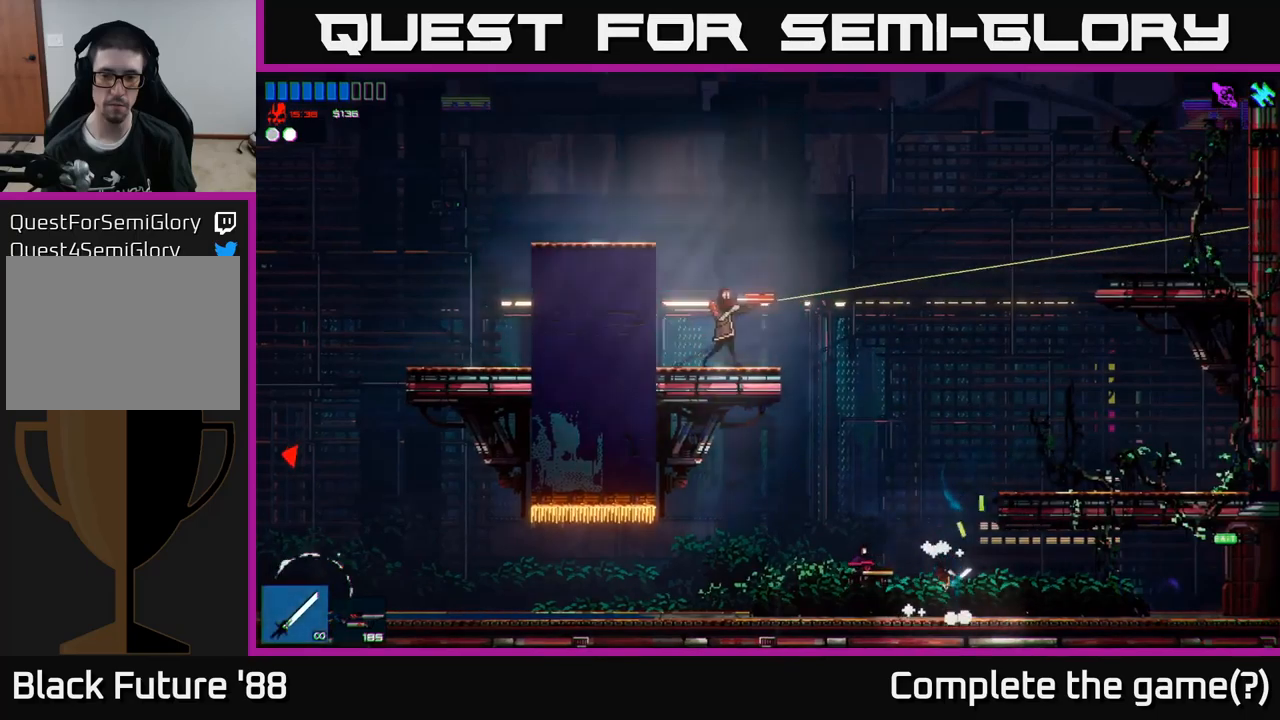
{"buttons": [], "left_stick": "right", "right_stick": "down-left", "events": [[50, "R2", "down"], [100, "A", "up"], [267, "R2", "up"], [350, "left_stick", "center"], [450, "left_stick", "right"]]}
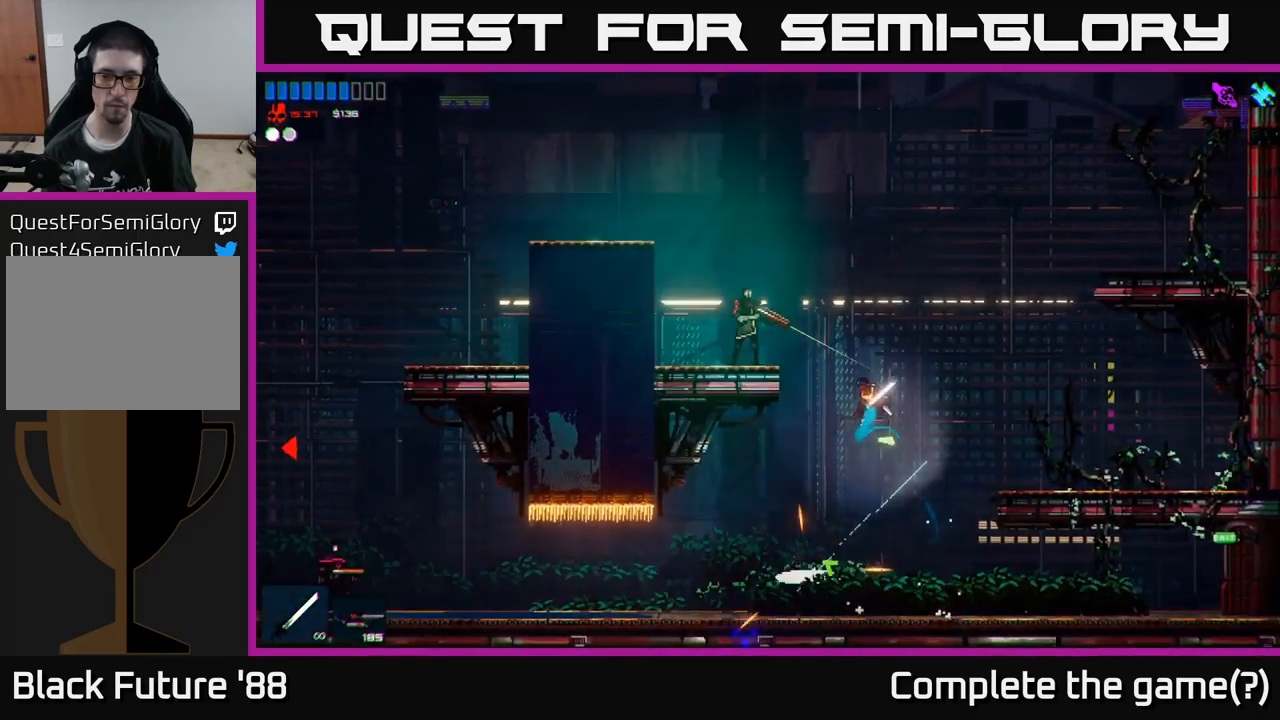
{"buttons": ["A"], "left_stick": "left", "right_stick": "left", "events": [[100, "right_stick", "left"], [150, "left_stick", "center"], [250, "left_stick", "left"], [317, "A", "down"]]}
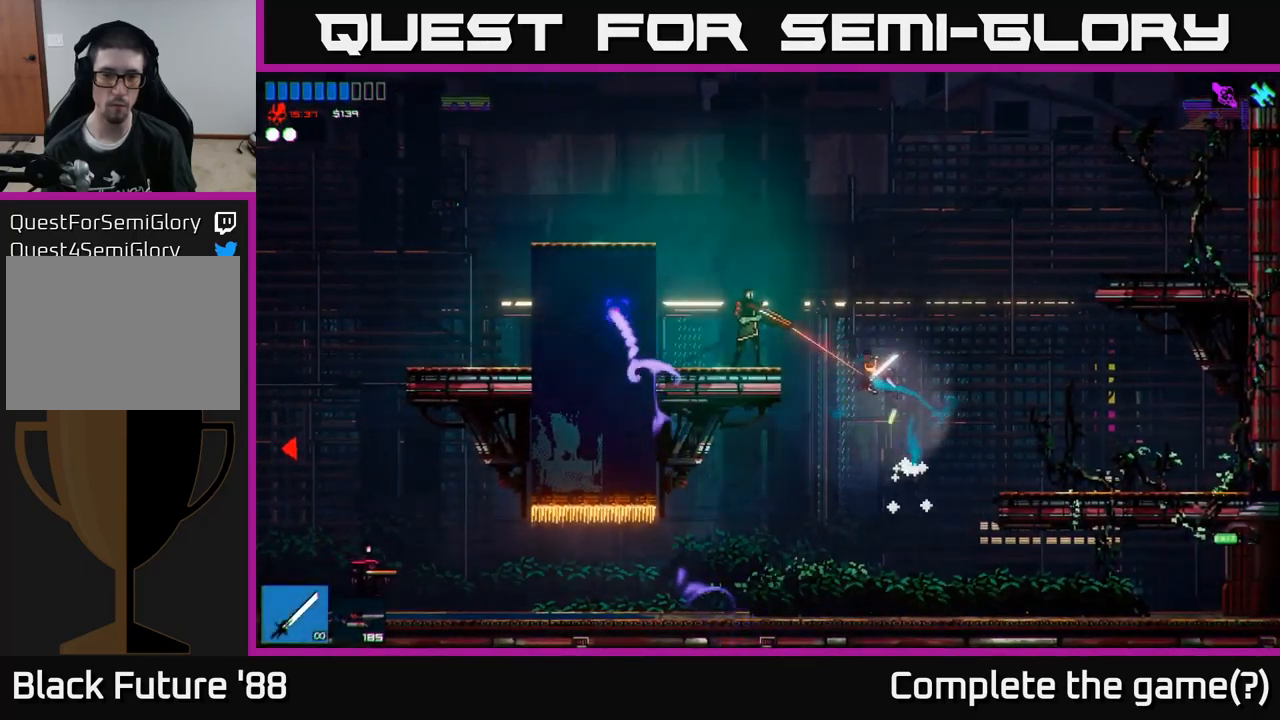
{"buttons": [], "left_stick": "right", "right_stick": "left", "events": [[33, "R2", "down"], [117, "A", "up"], [200, "left_stick", "right"], [217, "R2", "up"]]}
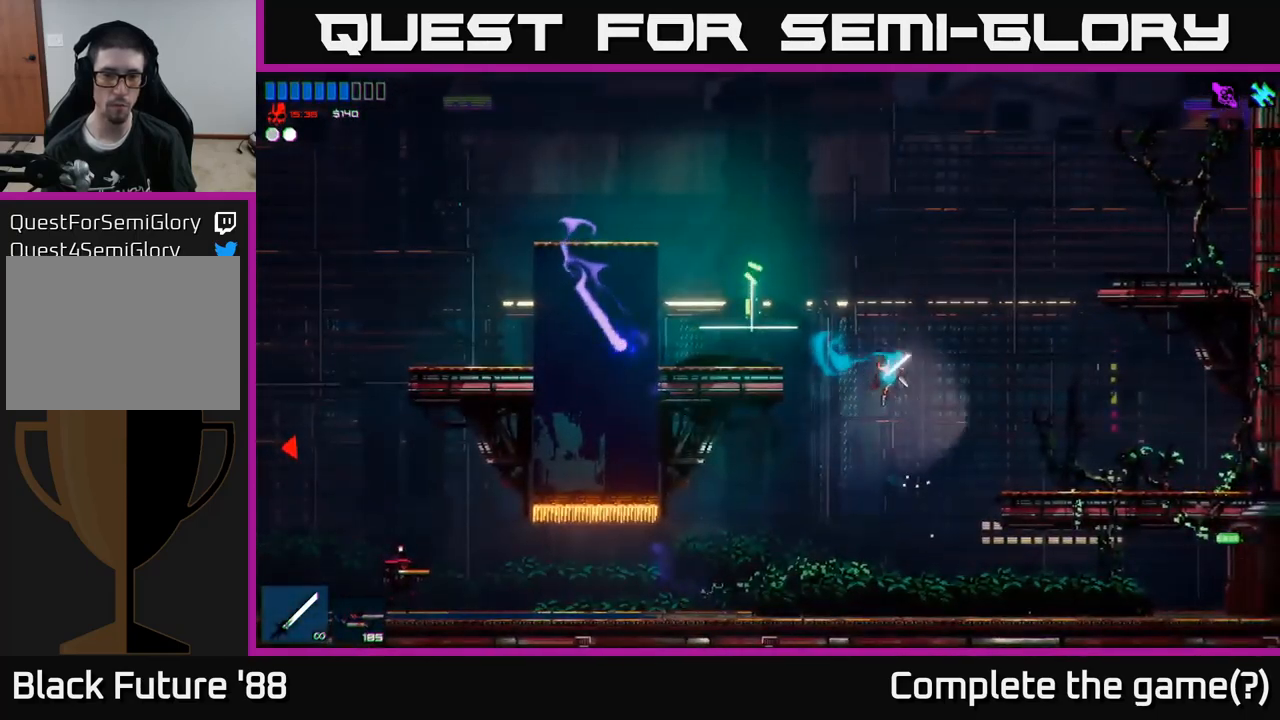
{"buttons": [], "left_stick": "left", "right_stick": "left", "events": [[83, "left_stick", "left"]]}
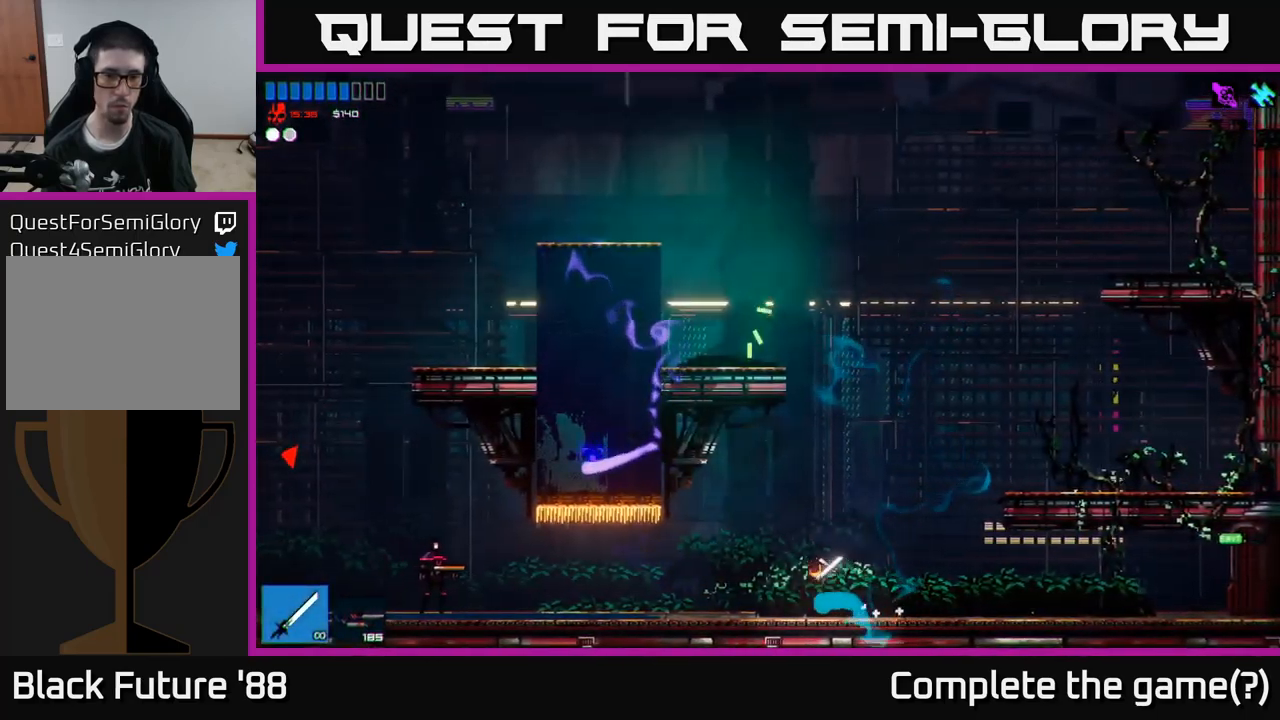
{"buttons": [], "left_stick": "left", "right_stick": "left", "events": []}
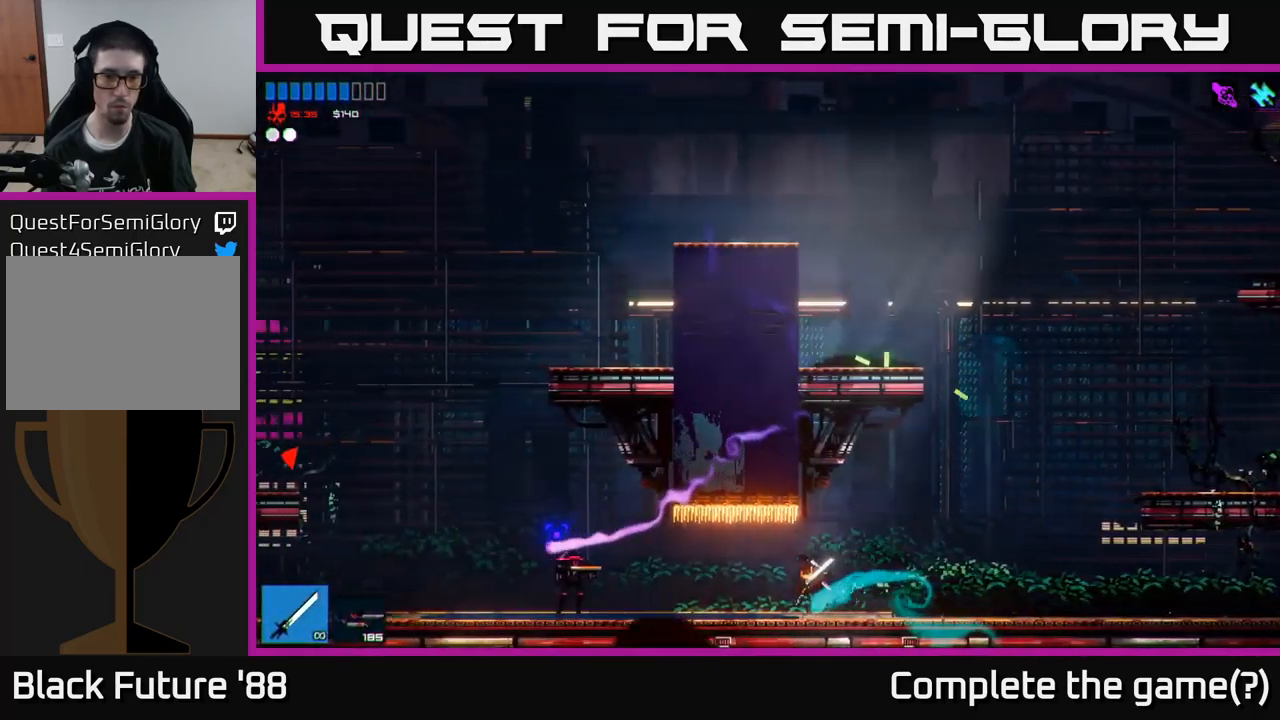
{"buttons": ["R2"], "left_stick": "left", "right_stick": "left", "events": [[450, "R2", "down"]]}
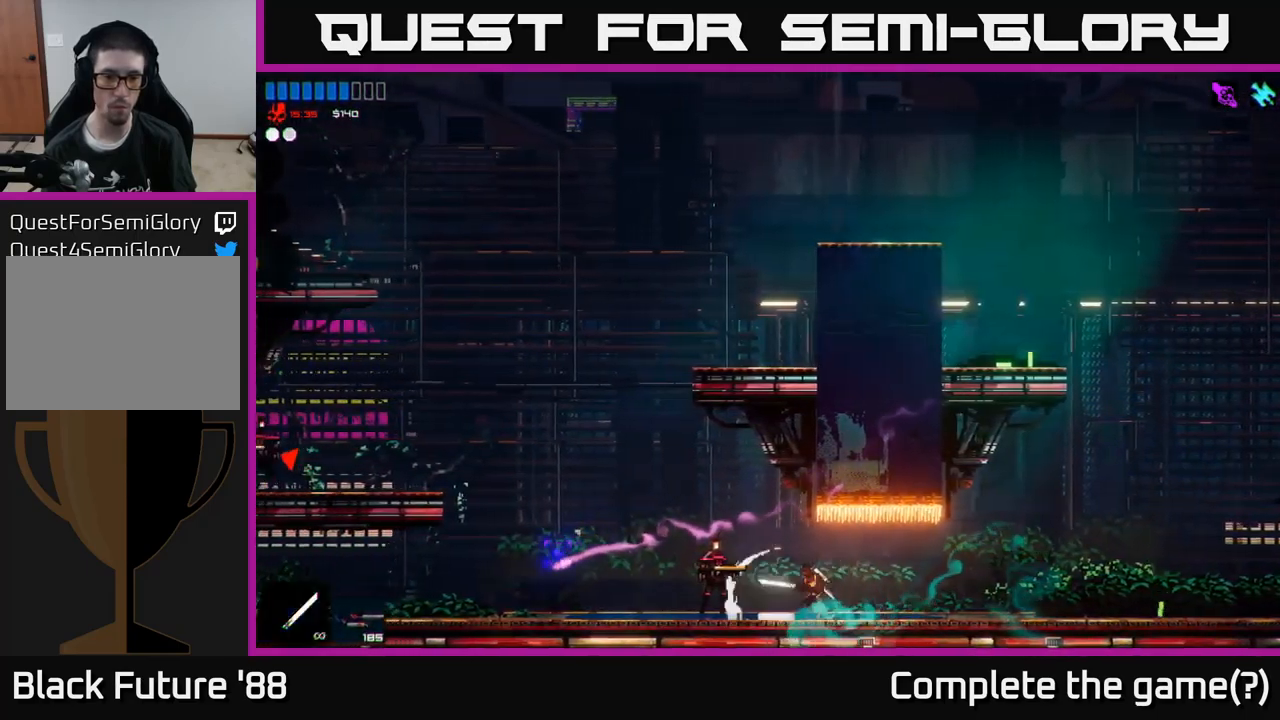
{"buttons": [], "left_stick": "left", "right_stick": "left", "events": [[50, "R2", "up"]]}
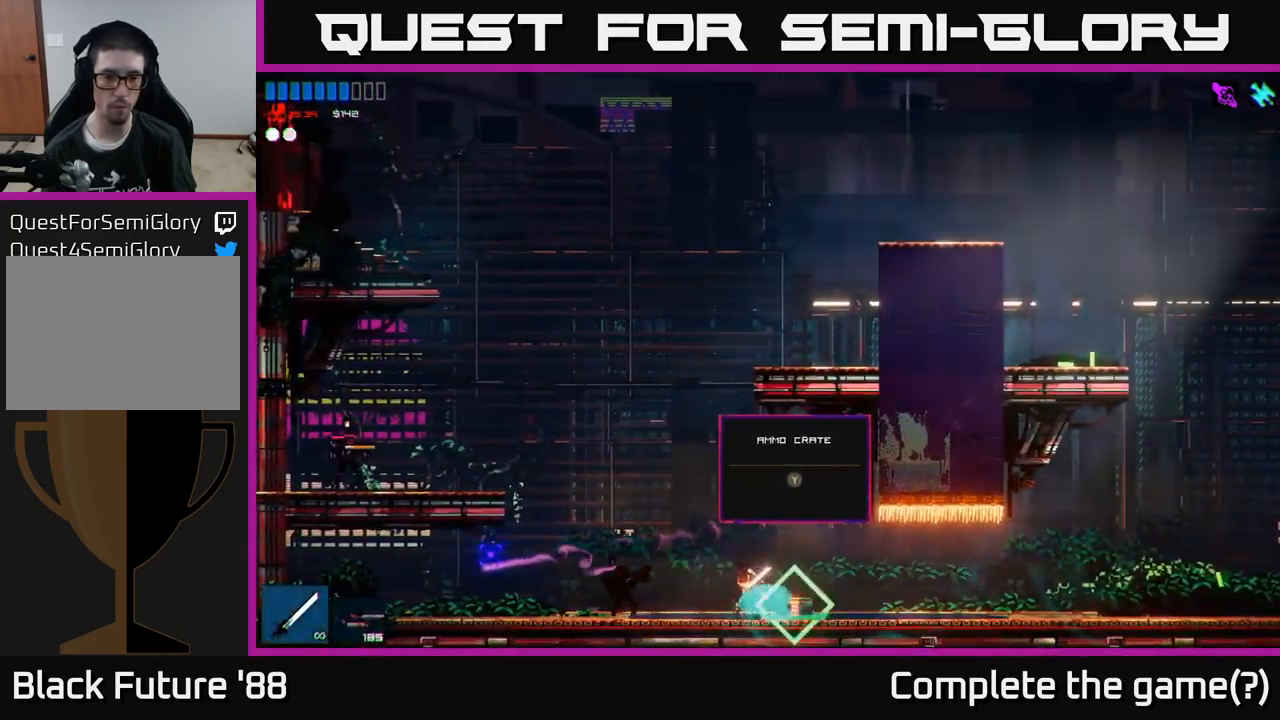
{"buttons": ["A"], "left_stick": "left", "right_stick": "left", "events": [[483, "A", "down"]]}
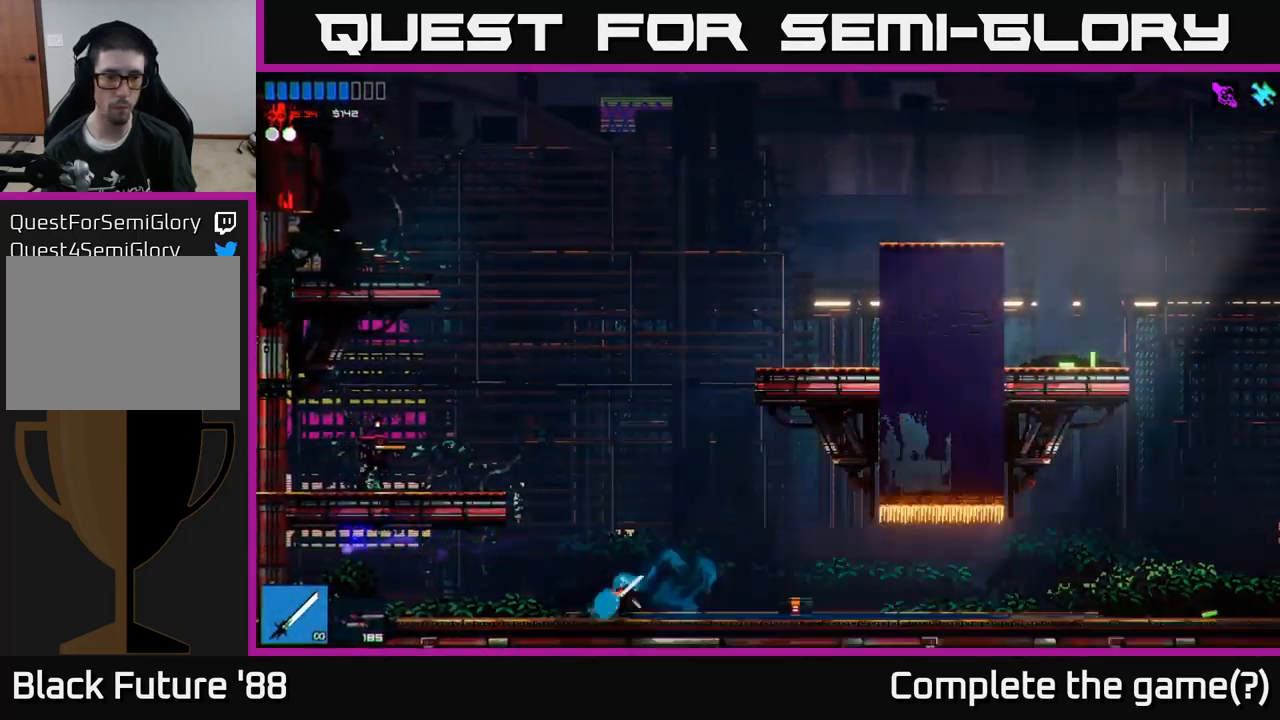
{"buttons": [], "left_stick": "center", "right_stick": "left", "events": [[150, "A", "up"], [217, "A", "down"], [350, "R2", "down"], [367, "A", "up"], [500, "R2", "up"], [500, "left_stick", "center"]]}
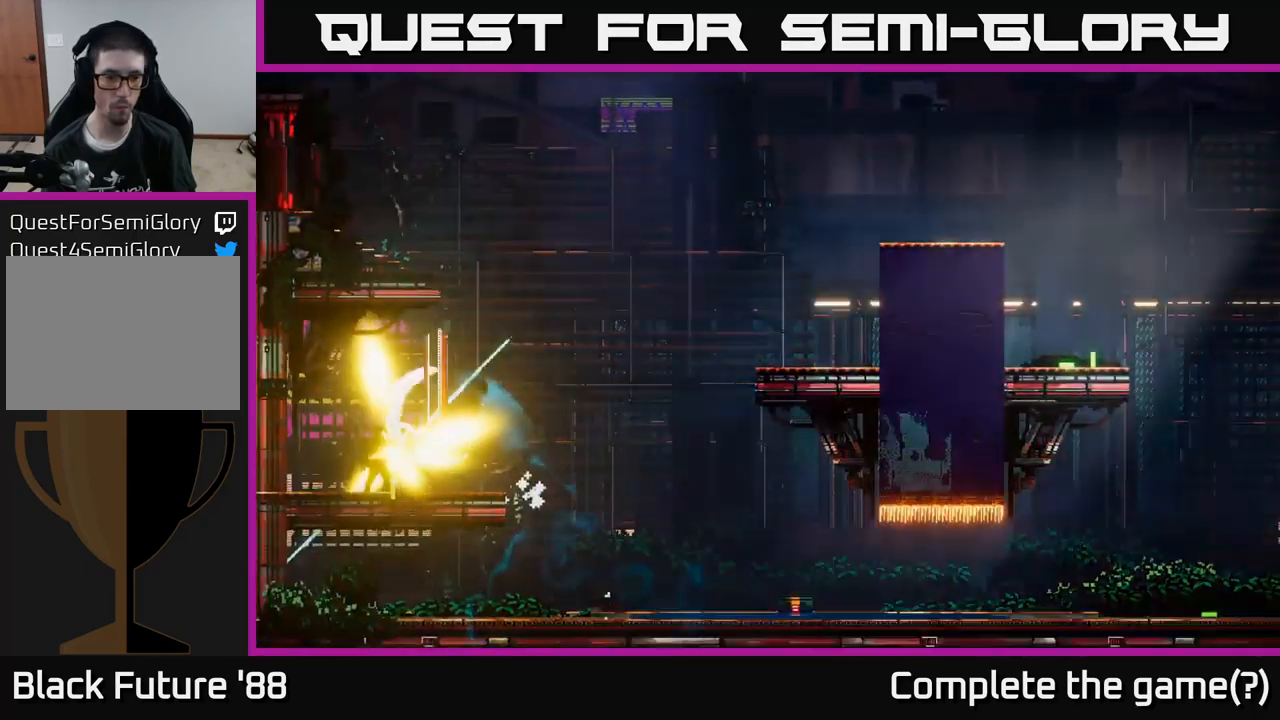
{"buttons": [], "left_stick": "right", "right_stick": "left", "events": [[33, "left_stick", "right"], [100, "right_stick", "down-left"], [300, "right_stick", "left"]]}